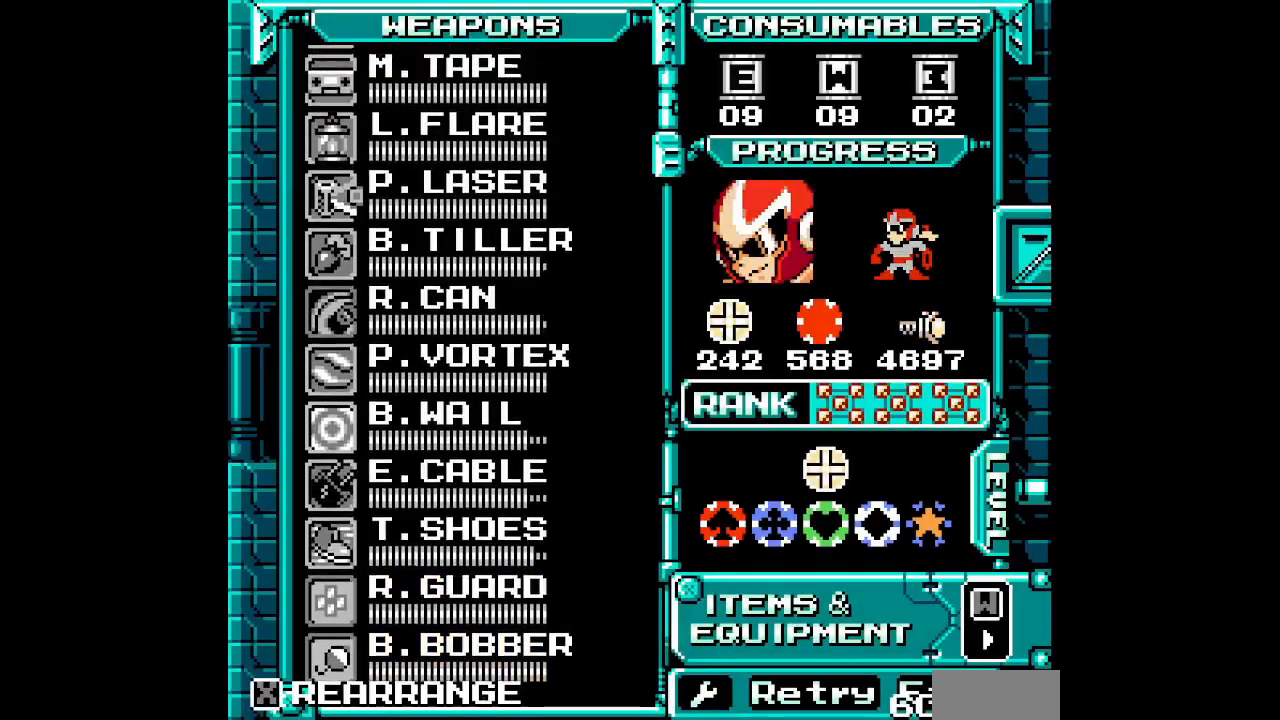
Gameplay with a controller (Xbox layout); each line is a JSON object with the inputs held at the frame after it (dt_ms = milliseconds from this image to that frame). "events" lists button and stick changes between this image and that frame as [ms after this image, input, new state], when the widget could be followed in between. Not read: HOME L2 R2 left_stick right_stick.
{"dt_ms": 500, "buttons": [], "events": [[17, "DPAD_UP", "down"], [117, "DPAD_UP", "up"], [183, "DPAD_UP", "down"], [250, "DPAD_UP", "up"], [417, "DPAD_UP", "down"], [500, "DPAD_UP", "up"]]}
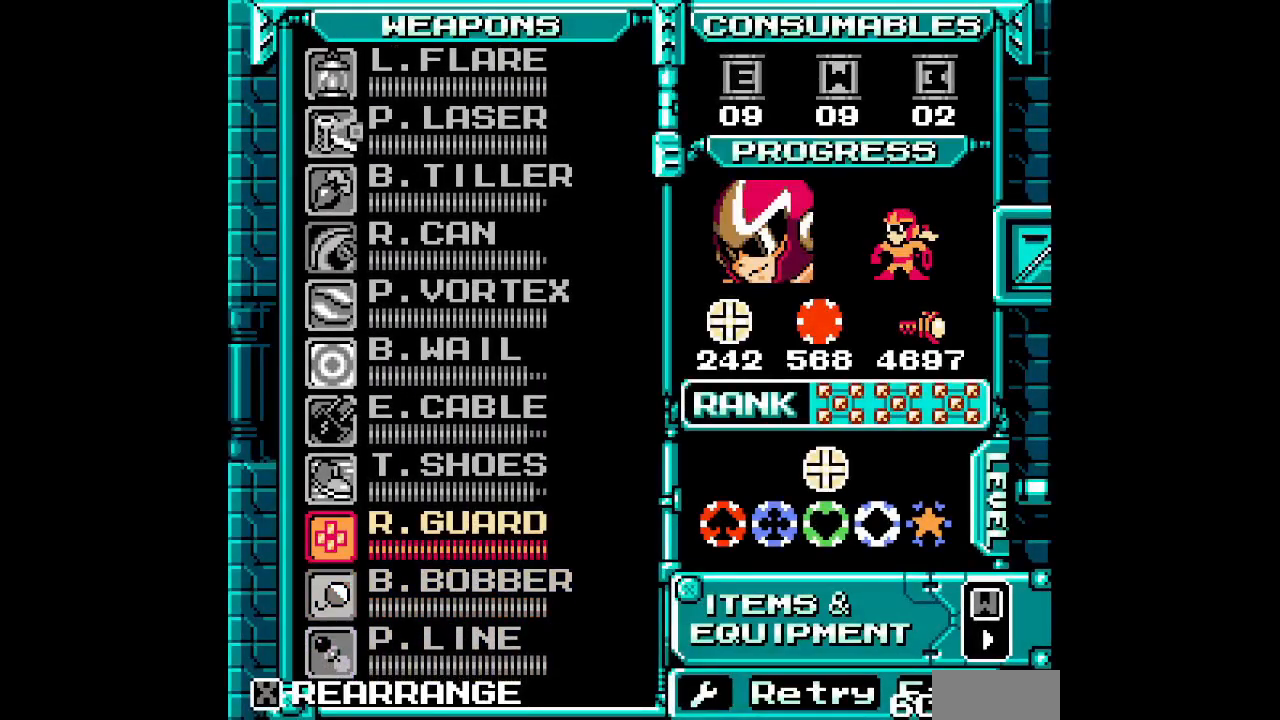
{"dt_ms": 1000, "buttons": ["DPAD_RIGHT"]}
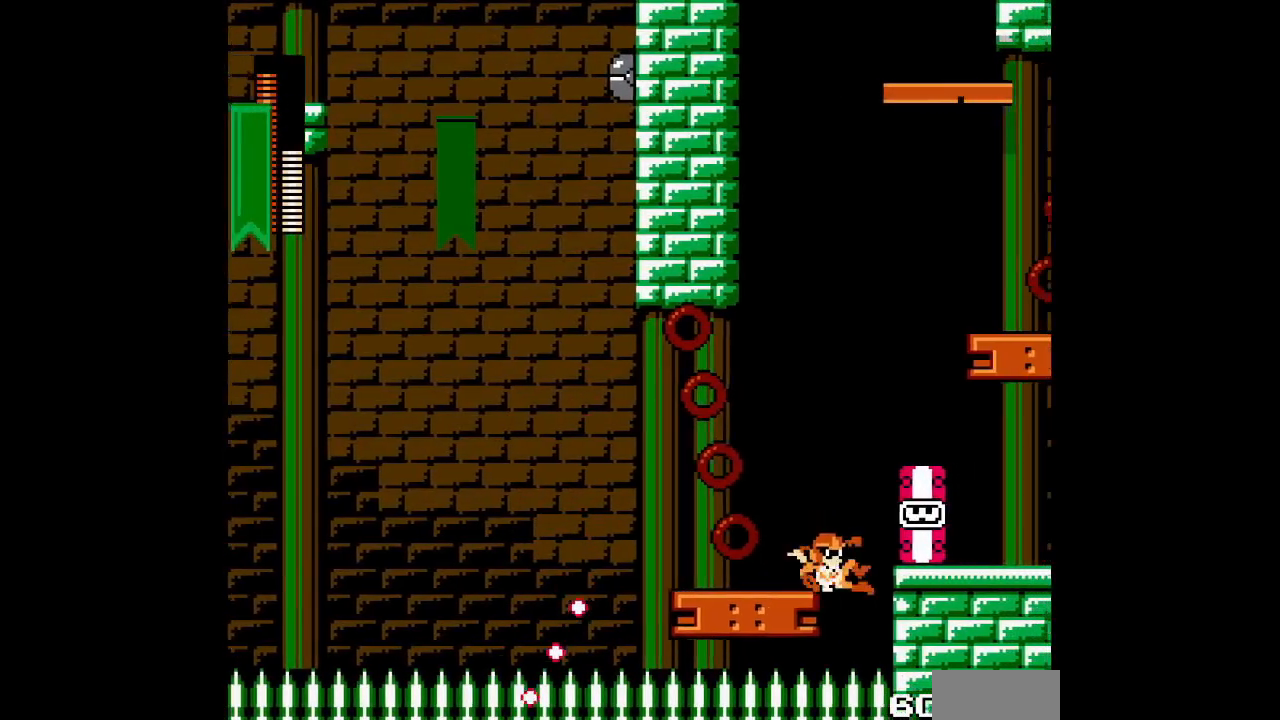
{"dt_ms": 500, "buttons": ["DPAD_RIGHT"]}
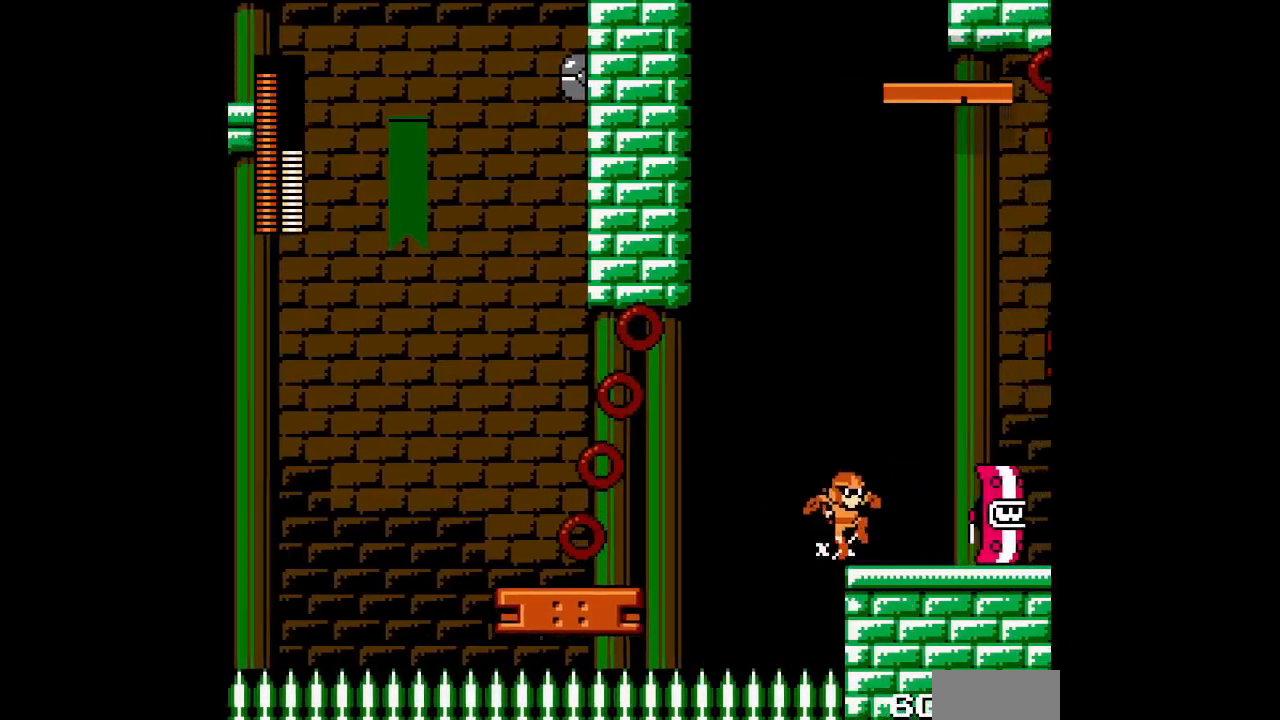
{"dt_ms": 500, "buttons": []}
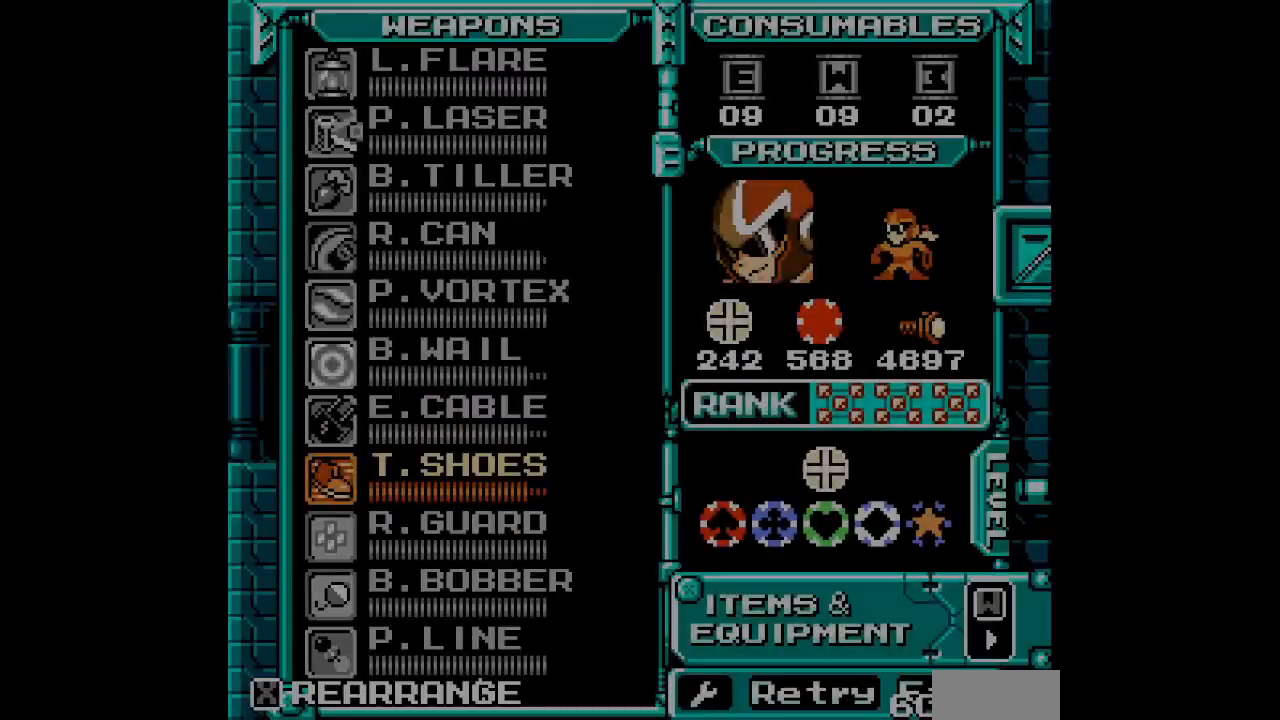
{"dt_ms": 500, "buttons": ["DPAD_DOWN"], "events": [[233, "SELECT", "down"], [300, "SELECT", "up"], [433, "DPAD_DOWN", "down"]]}